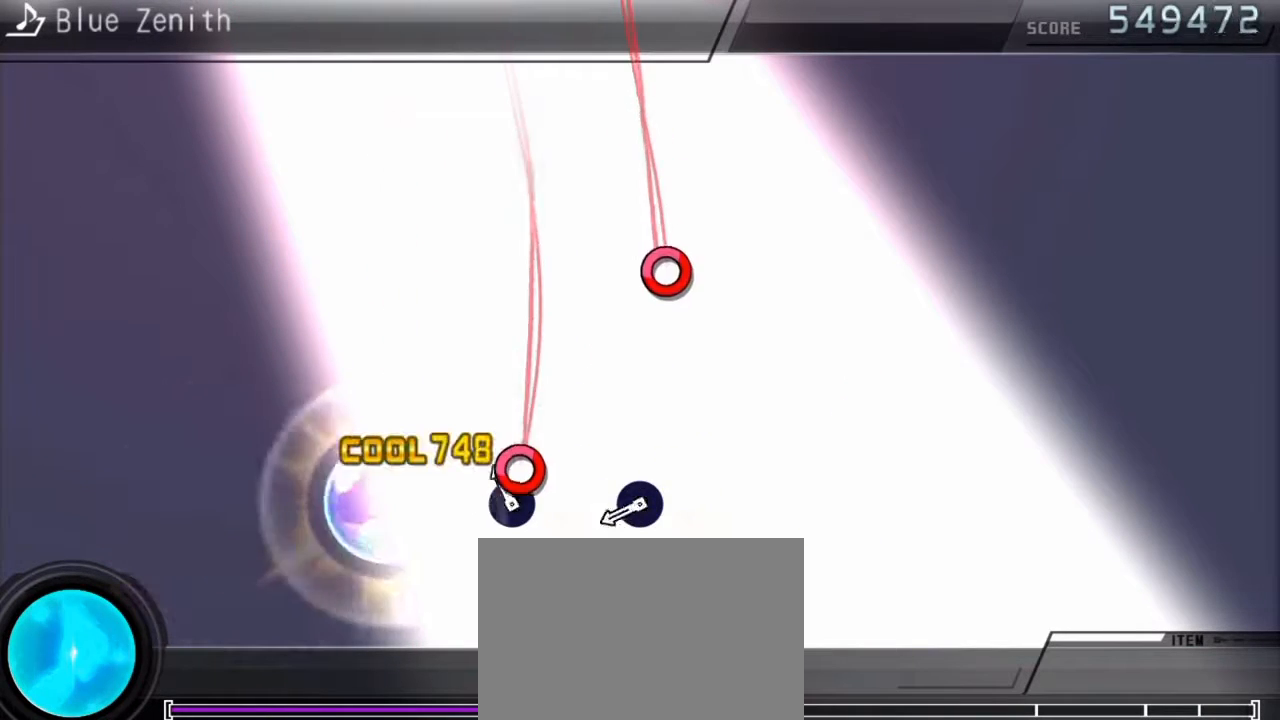
Gameplay with a controller (PlayStation layout); each line is a JSON object with the inputs held at the frame after it. "events" lists button and stick changes between this image and that frame as [ms after this image, input, new state], when the widget could be followed in between. Not read: L3 R3.
{"buttons": [], "events": [[33, "CIRCLE", "down"], [133, "CIRCLE", "up"], [333, "CIRCLE", "down"], [433, "CIRCLE", "up"]]}
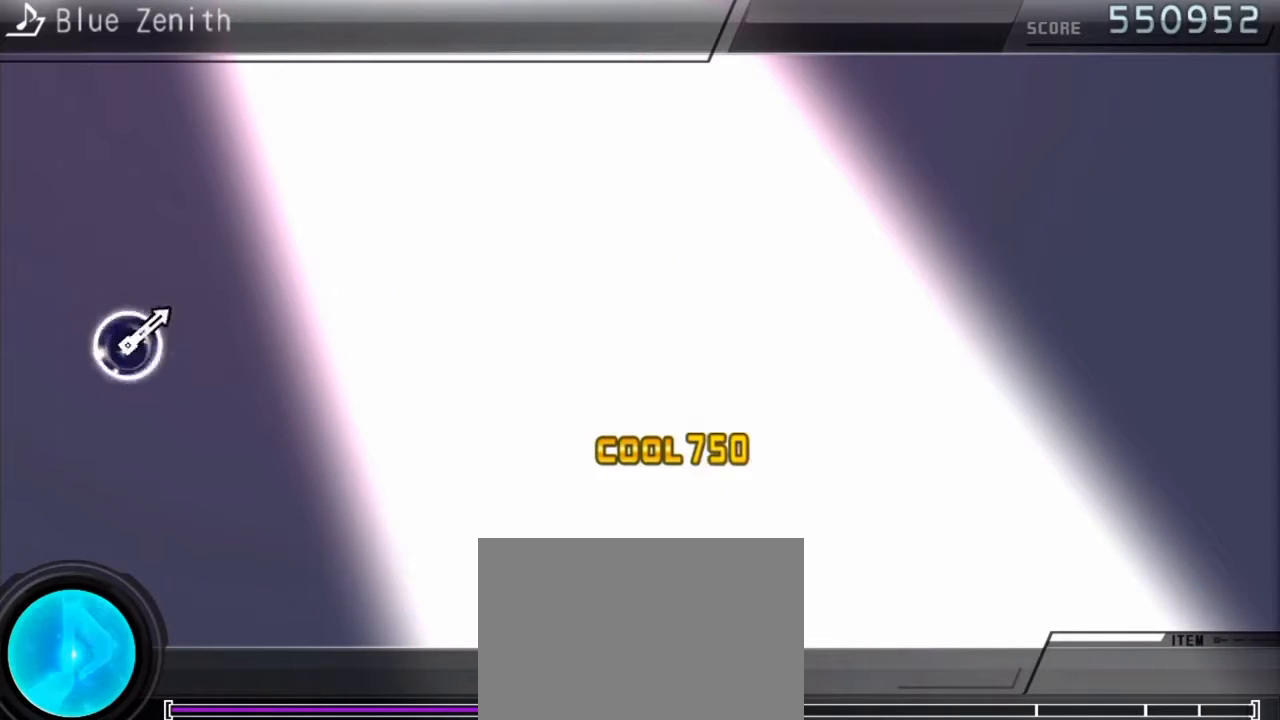
{"buttons": [], "events": []}
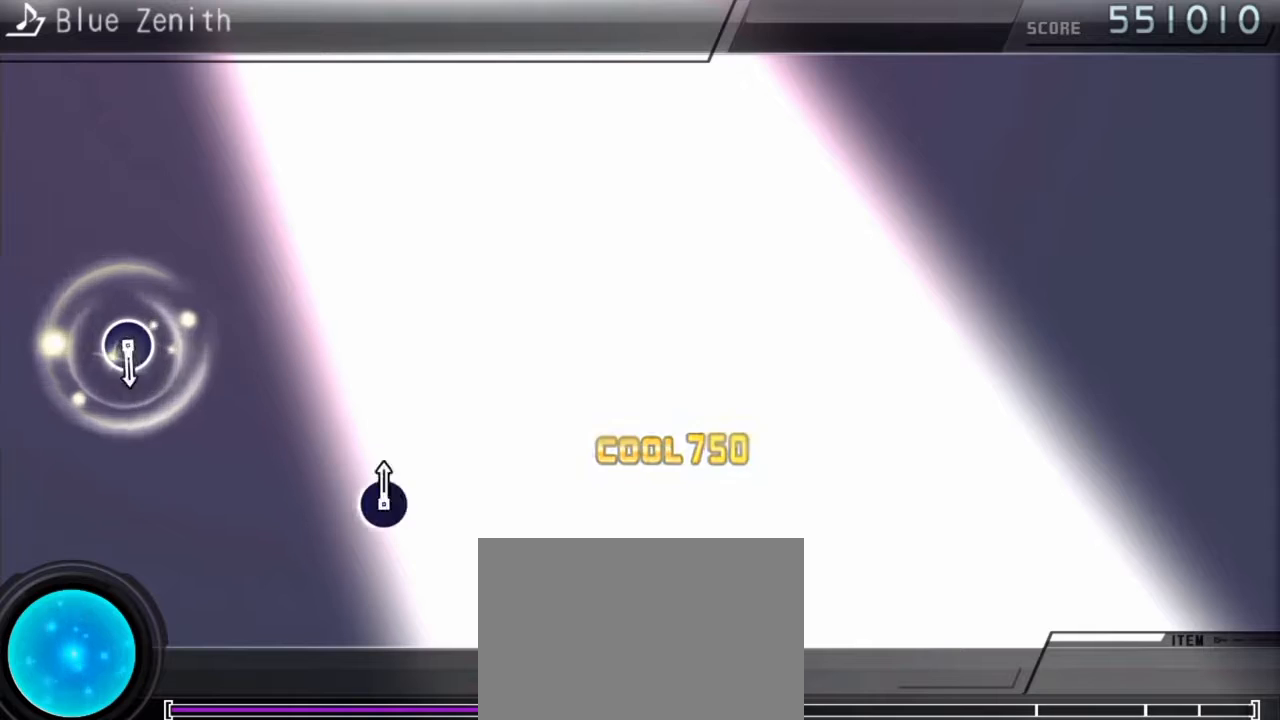
{"buttons": [], "events": []}
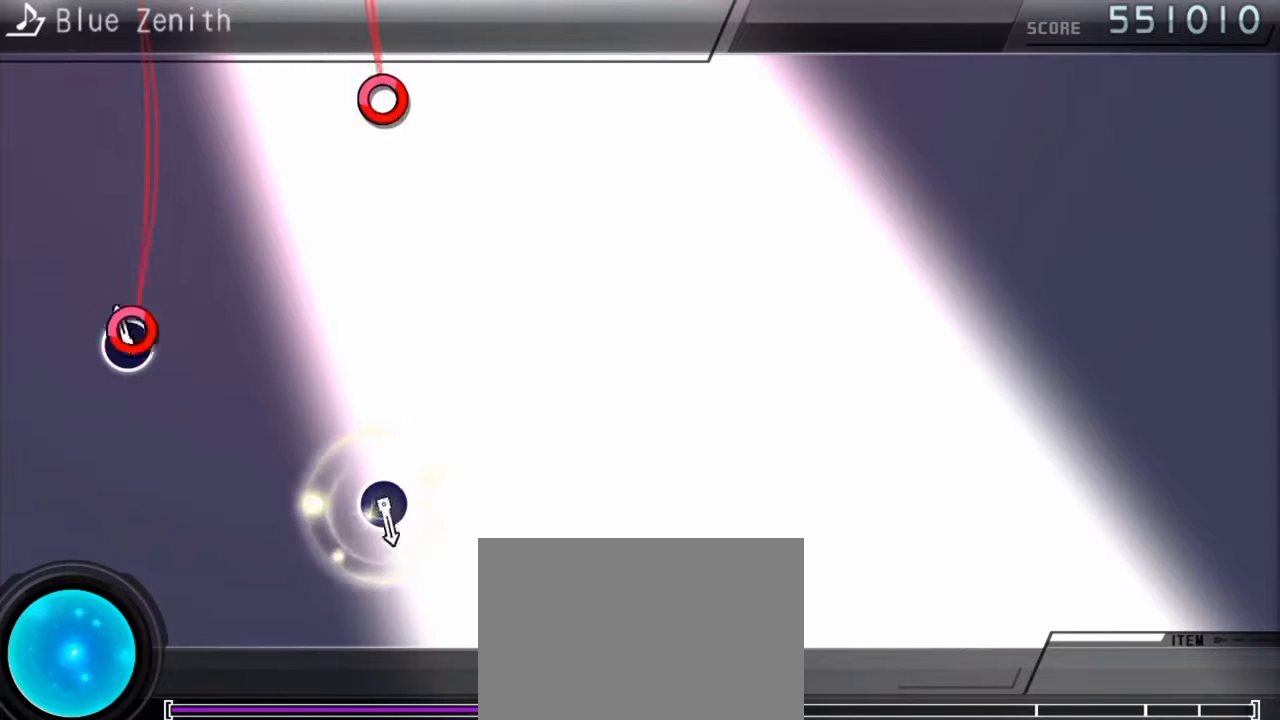
{"buttons": [], "events": [[33, "CIRCLE", "down"], [133, "CIRCLE", "up"]]}
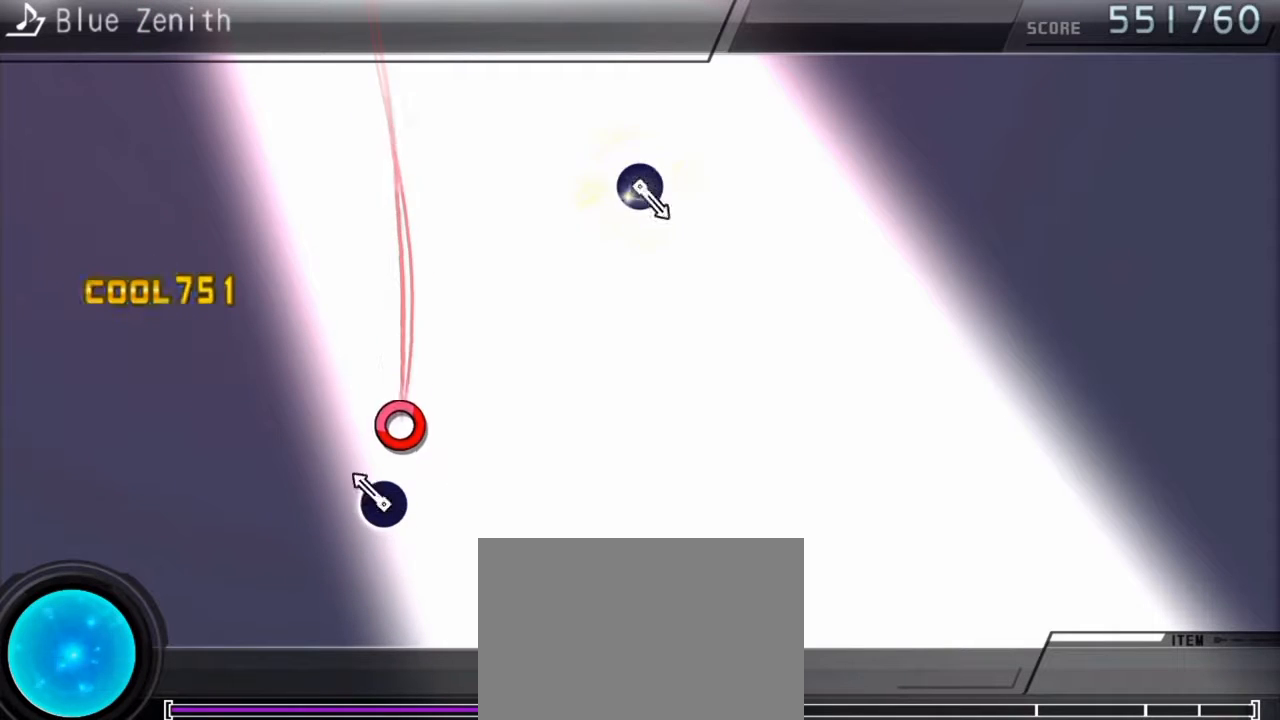
{"buttons": [], "events": [[100, "CIRCLE", "down"], [233, "CIRCLE", "up"]]}
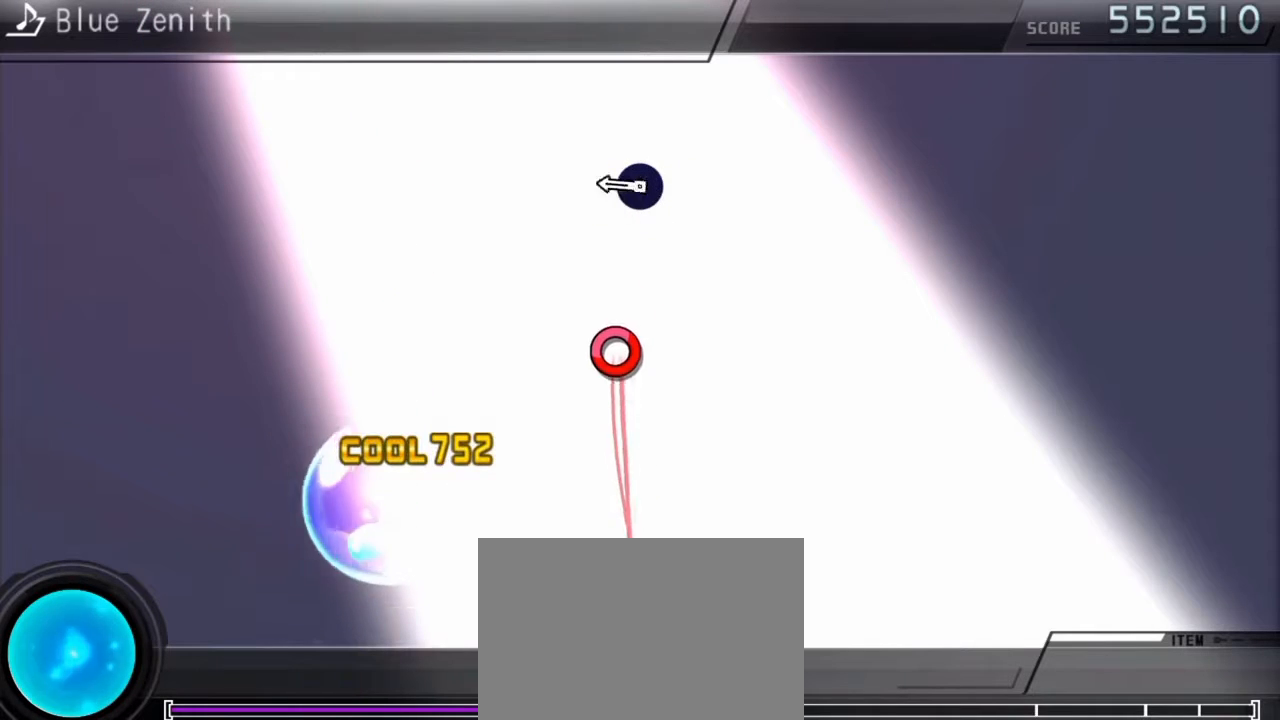
{"buttons": [], "events": [[200, "CIRCLE", "down"], [300, "CIRCLE", "up"]]}
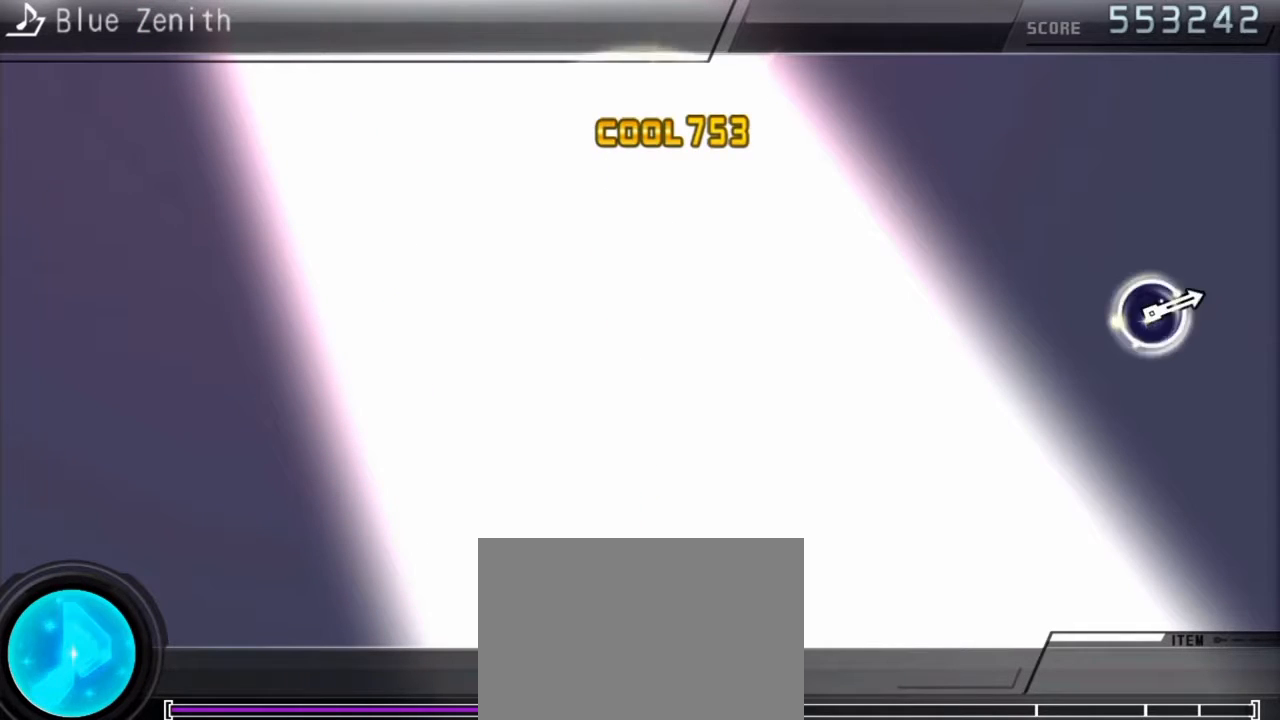
{"buttons": [], "events": []}
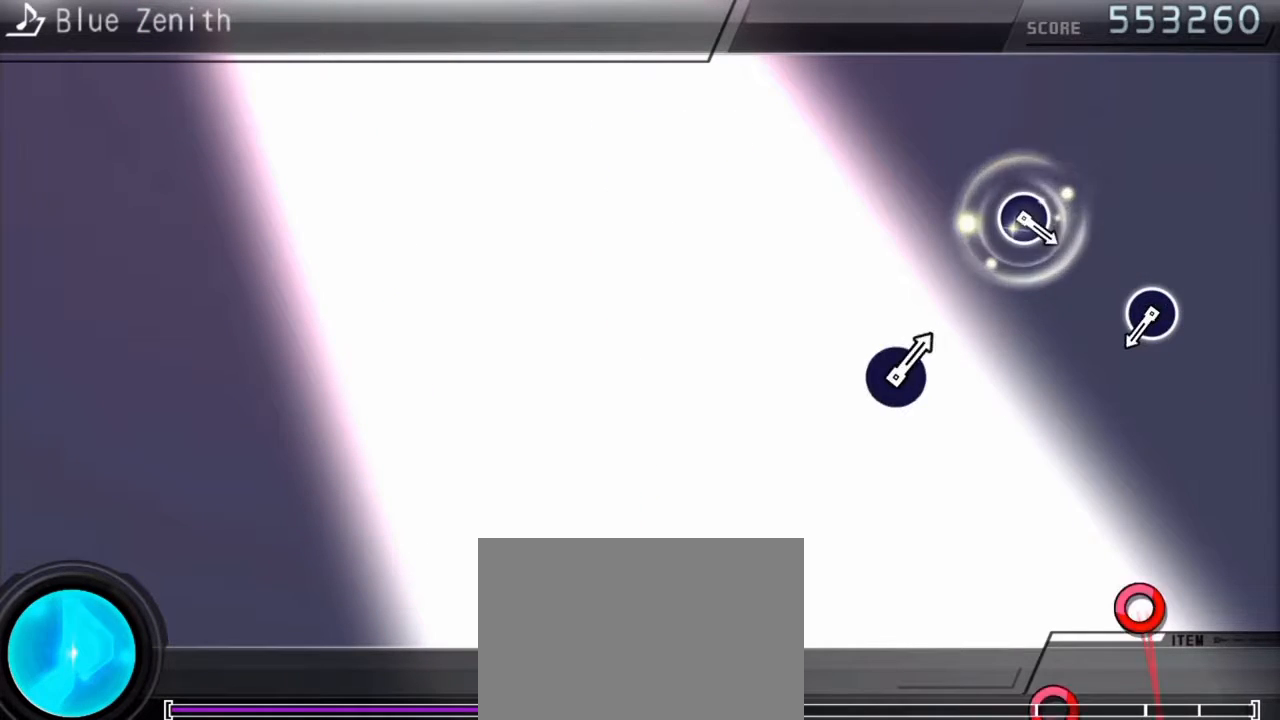
{"buttons": ["CIRCLE"], "events": [[433, "CIRCLE", "down"]]}
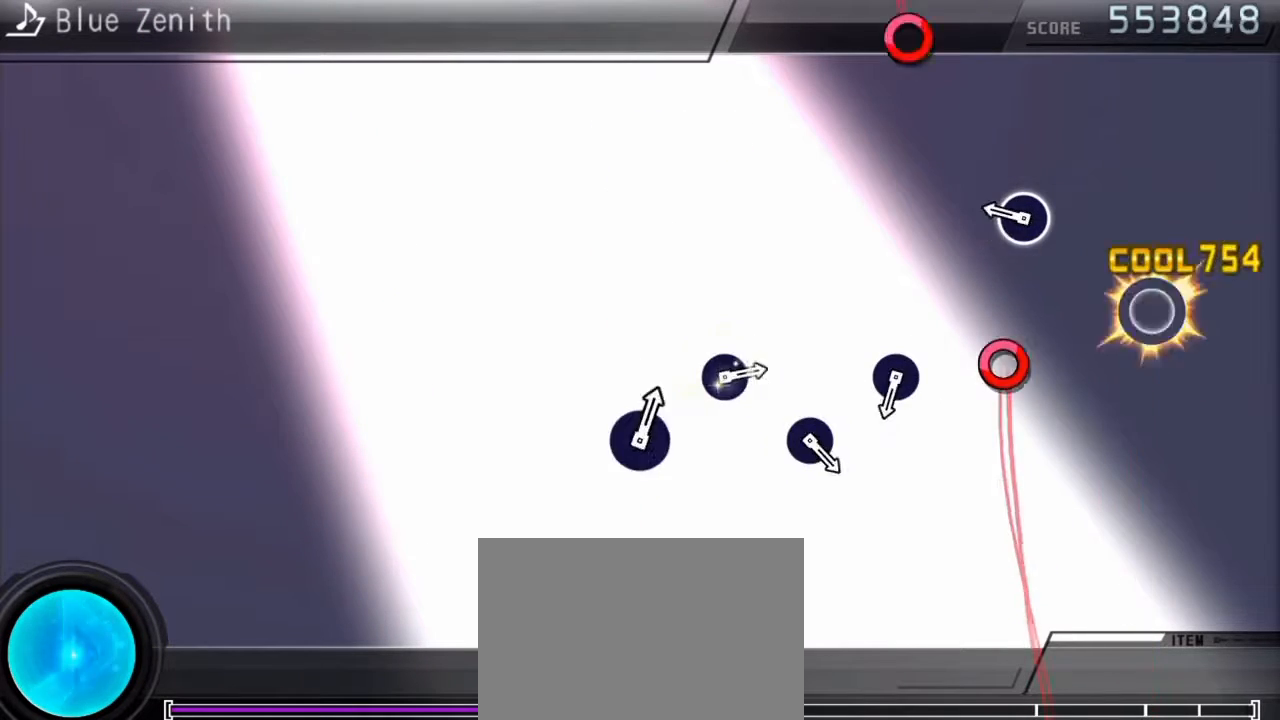
{"buttons": [], "events": [[33, "CIRCLE", "up"], [233, "CIRCLE", "down"], [333, "CIRCLE", "up"]]}
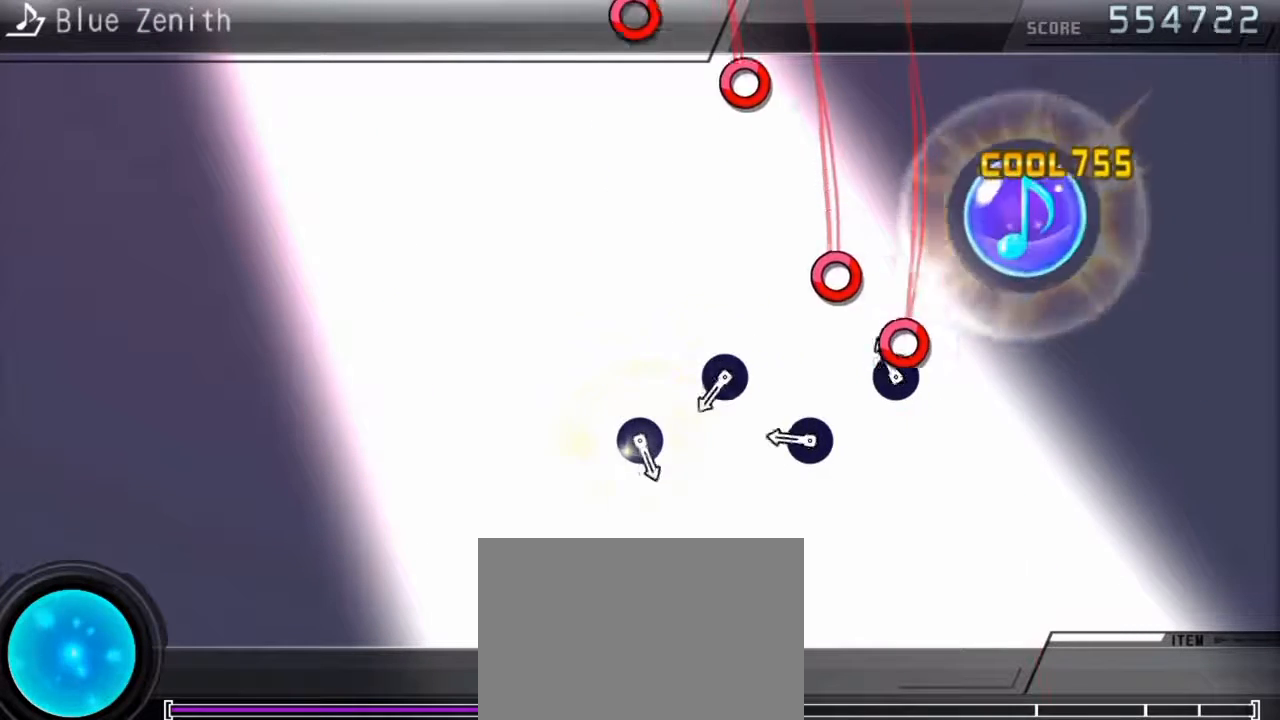
{"buttons": [], "events": [[67, "CIRCLE", "down"], [133, "CIRCLE", "up"], [233, "CIRCLE", "down"], [333, "CIRCLE", "up"], [400, "CIRCLE", "down"], [500, "CIRCLE", "up"]]}
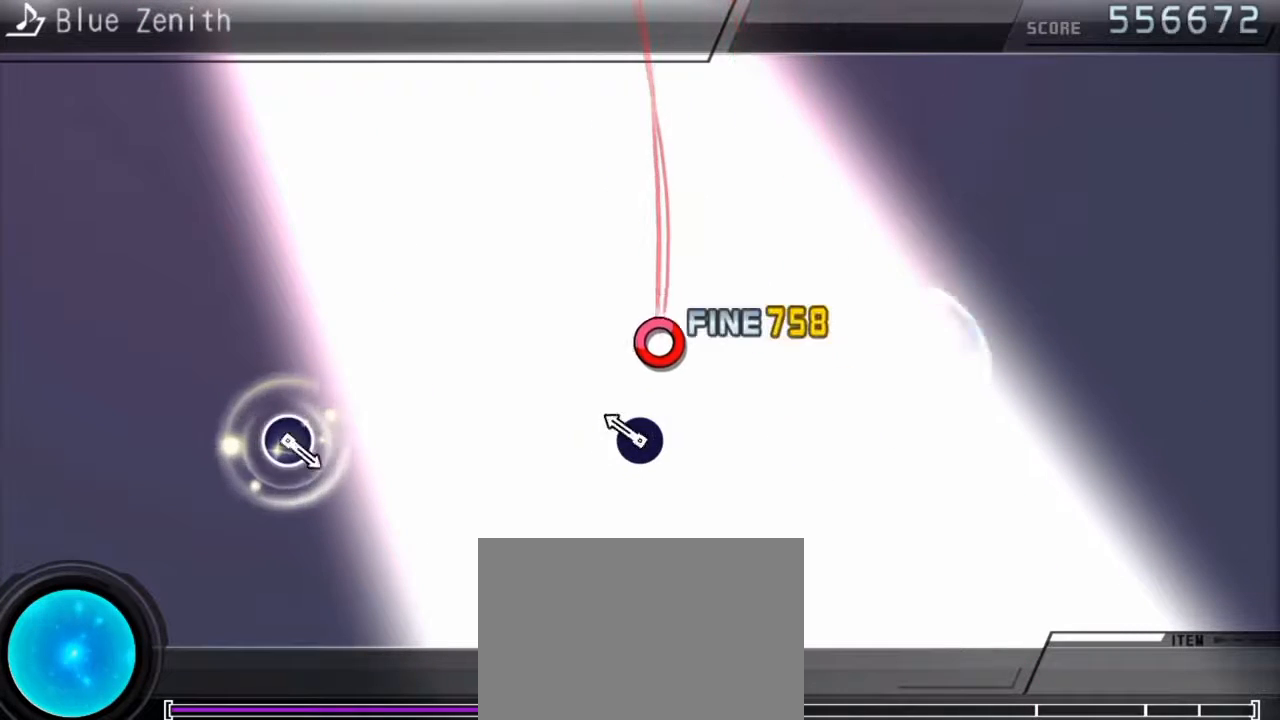
{"buttons": [], "events": [[100, "CIRCLE", "down"], [233, "CIRCLE", "up"]]}
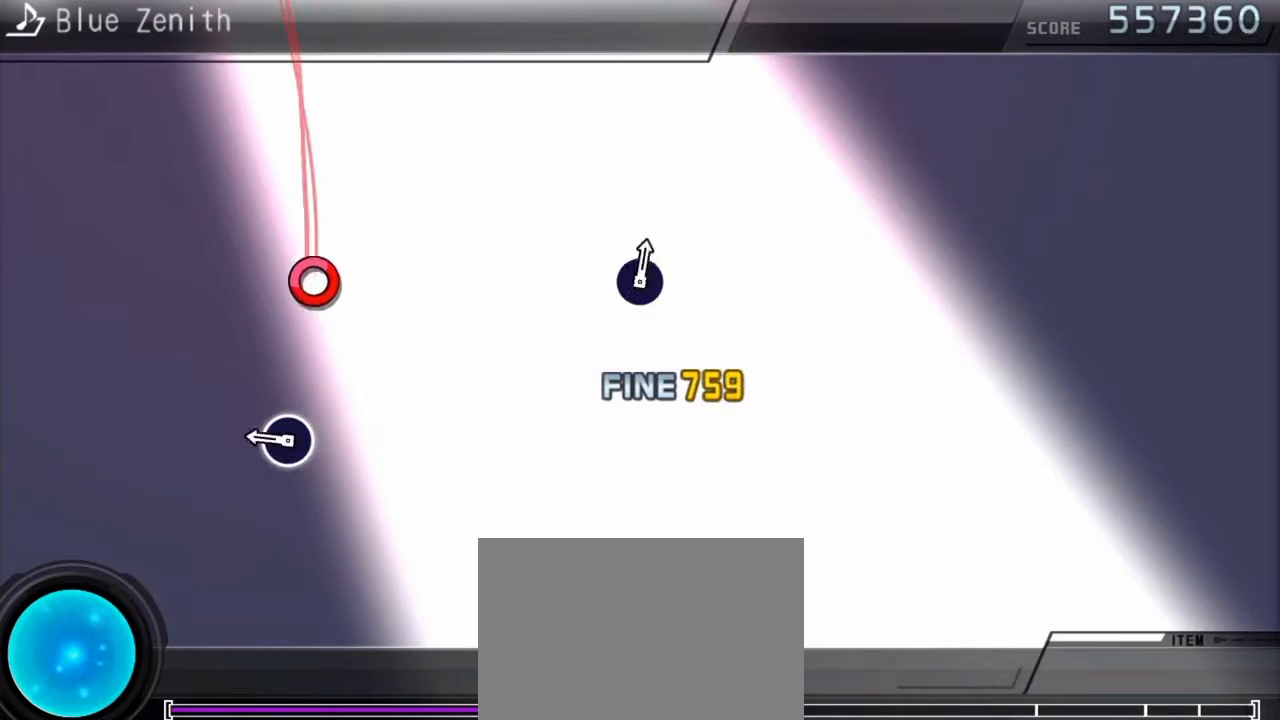
{"buttons": [], "events": [[233, "CIRCLE", "down"], [333, "CIRCLE", "up"]]}
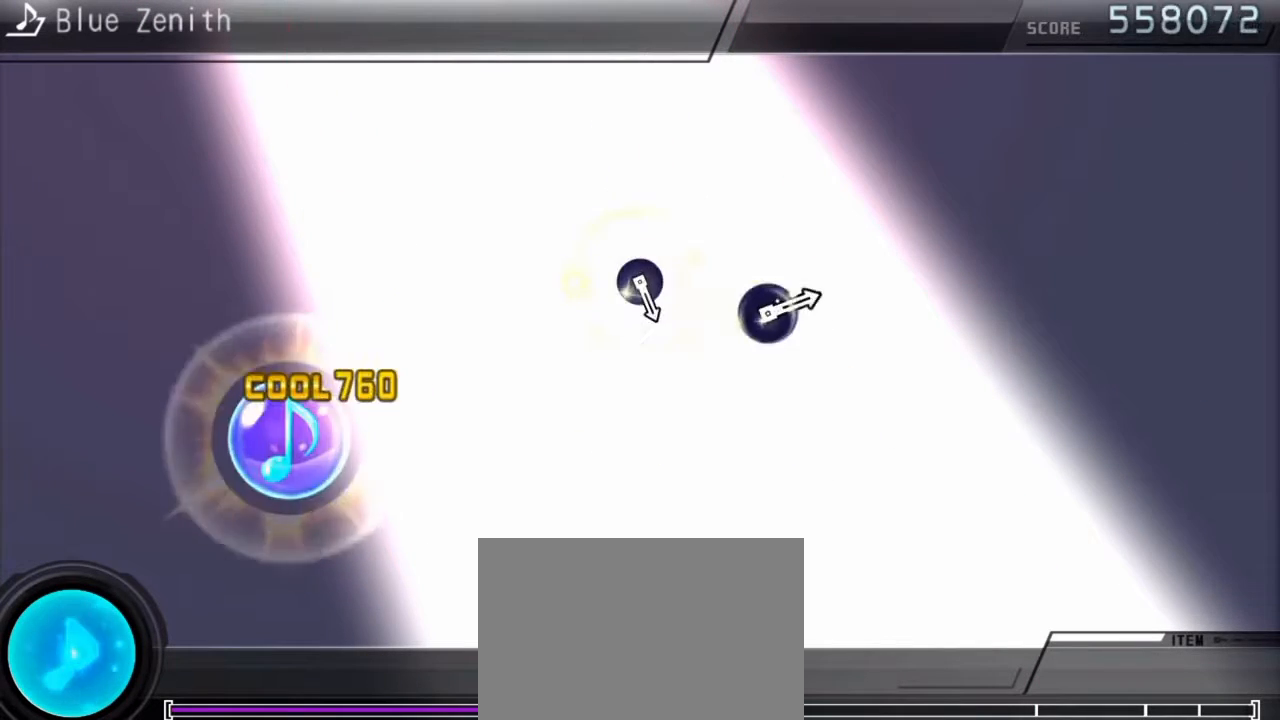
{"buttons": [], "events": []}
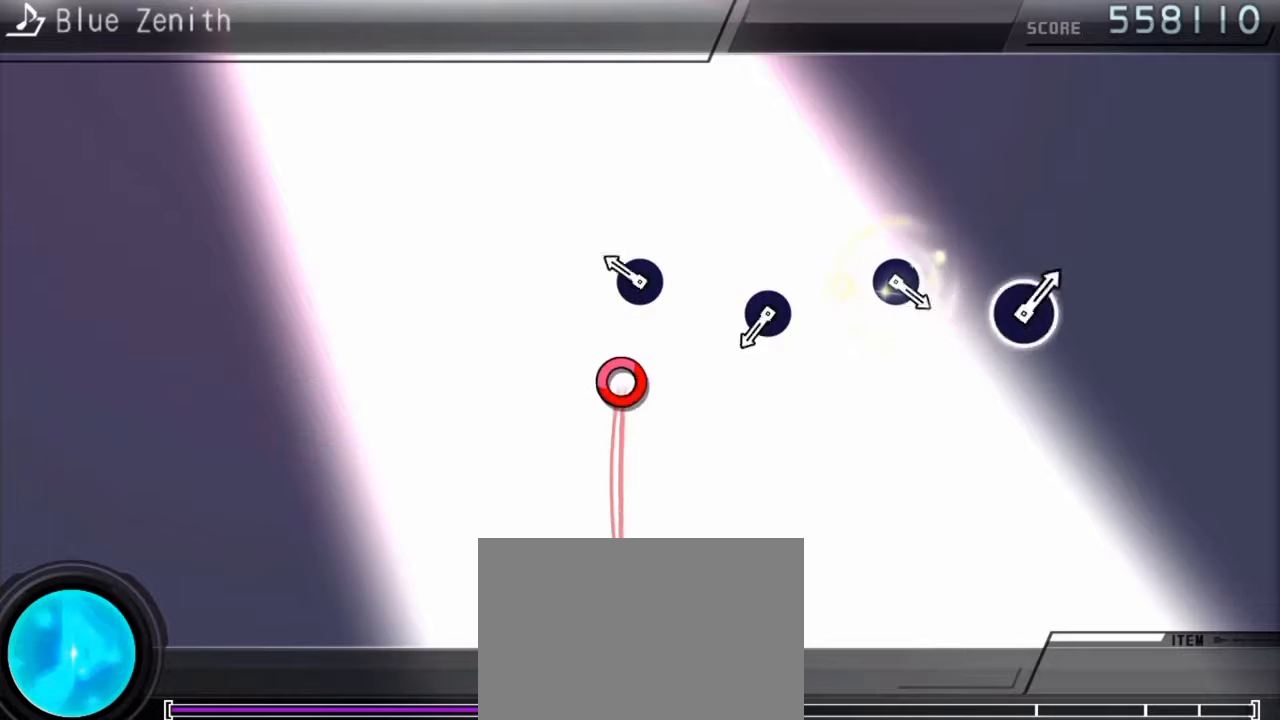
{"buttons": ["CIRCLE"], "events": [[167, "CIRCLE", "down"], [267, "CIRCLE", "up"], [433, "CIRCLE", "down"]]}
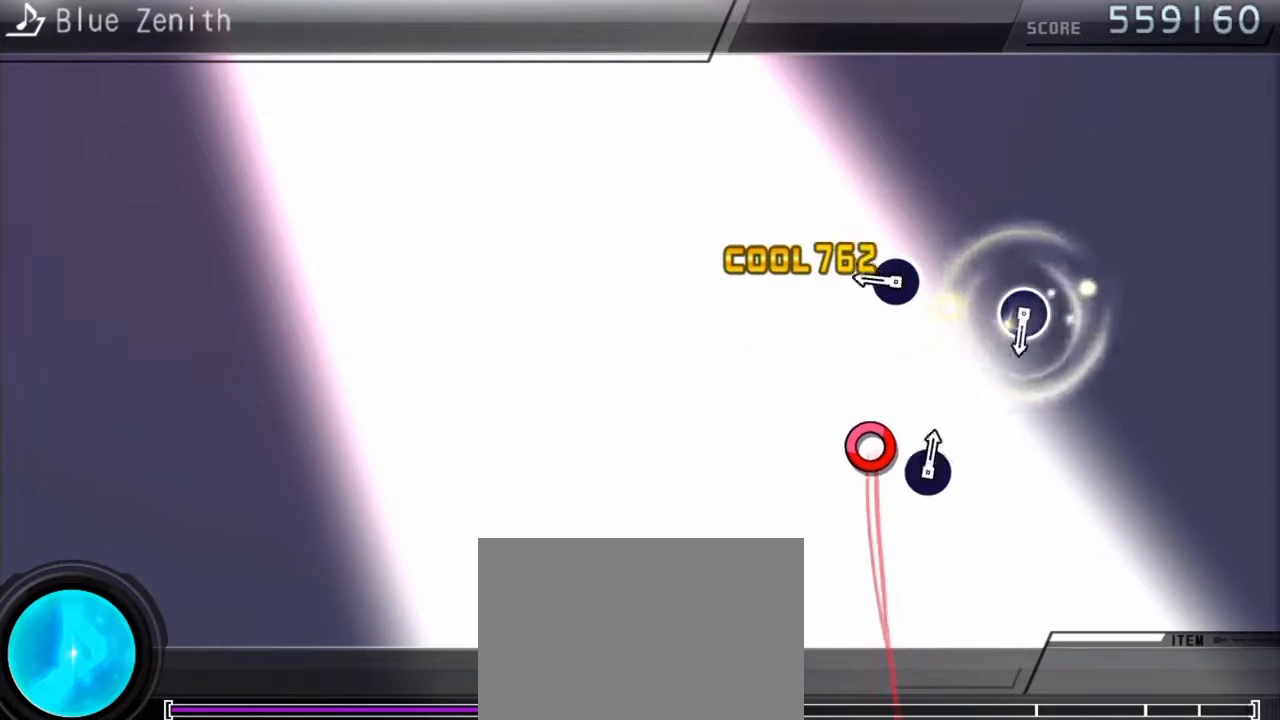
{"buttons": [], "events": [[67, "CIRCLE", "up"], [233, "CIRCLE", "down"], [333, "CIRCLE", "up"]]}
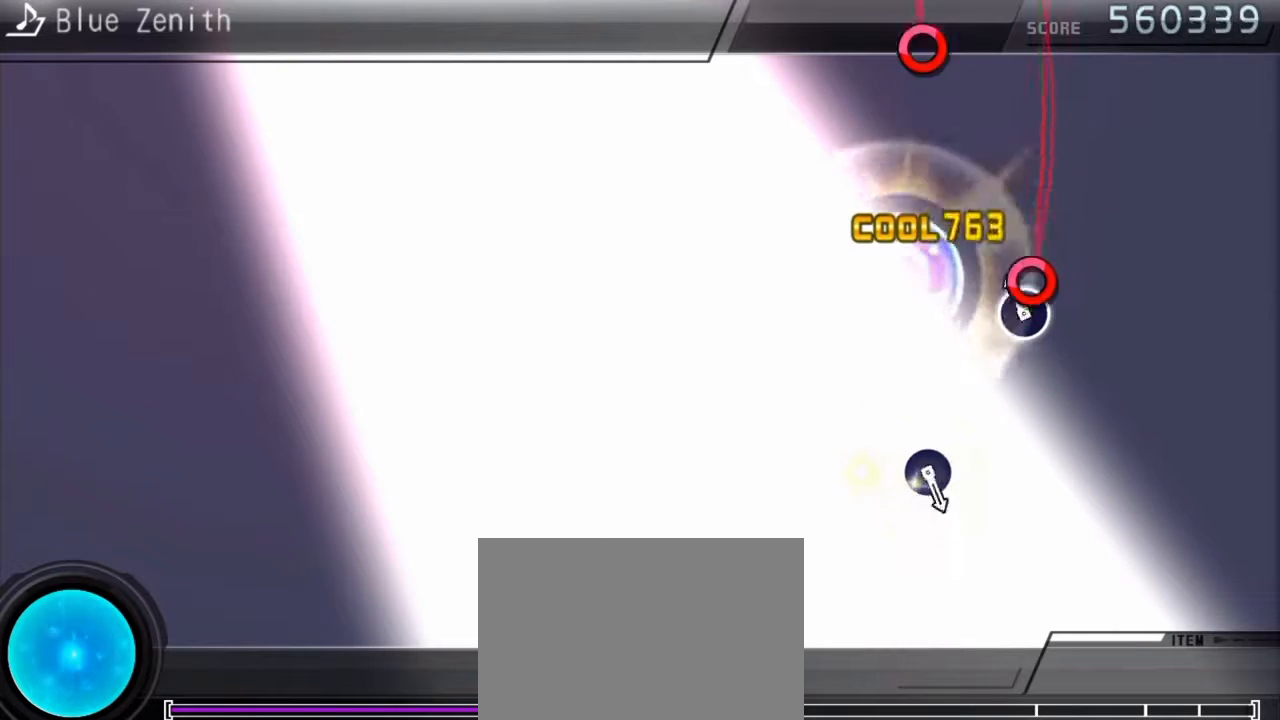
{"buttons": [], "events": [[33, "CIRCLE", "down"], [133, "CIRCLE", "up"]]}
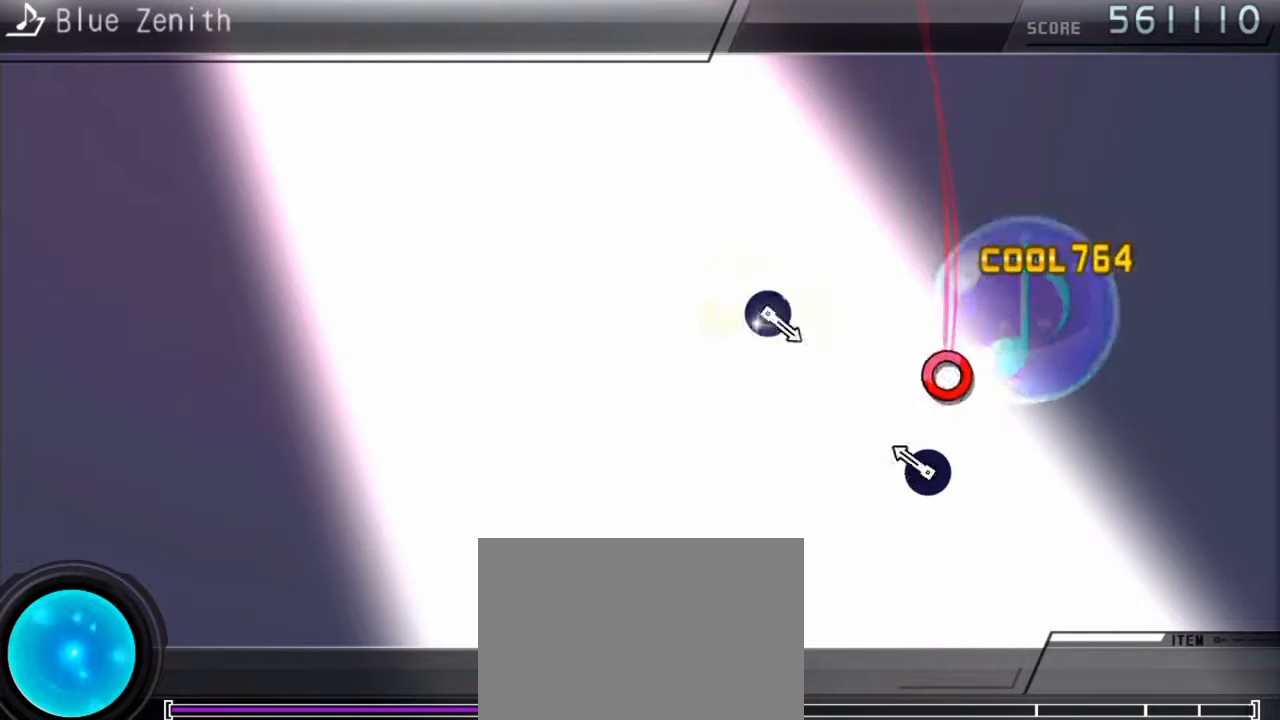
{"buttons": [], "events": [[167, "CIRCLE", "down"], [267, "CIRCLE", "up"]]}
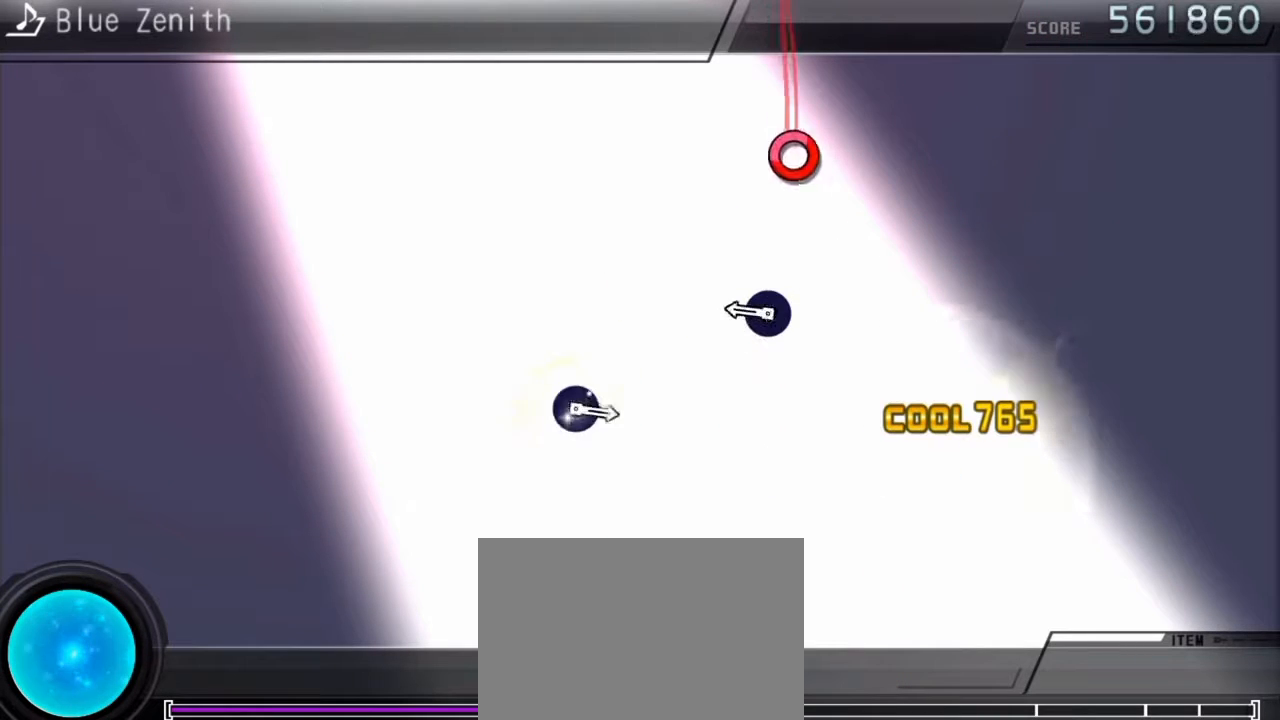
{"buttons": [], "events": [[233, "CIRCLE", "down"], [333, "CIRCLE", "up"]]}
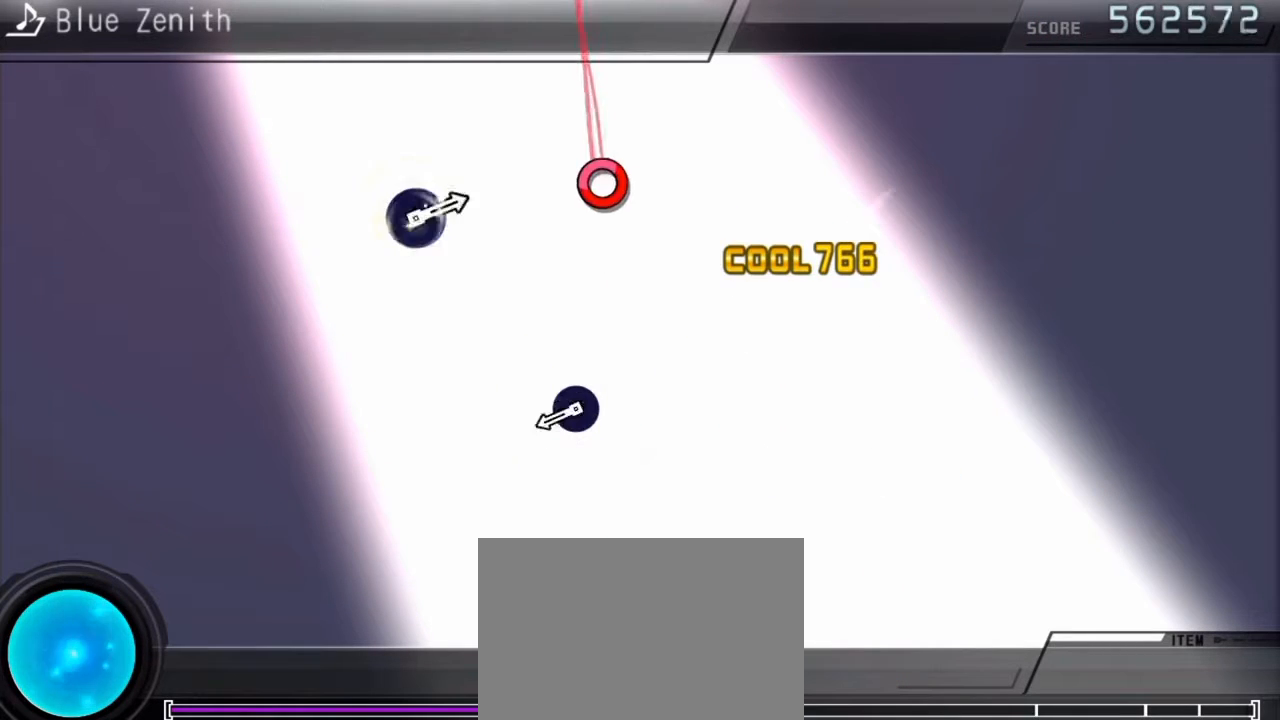
{"buttons": [], "events": [[333, "CIRCLE", "down"], [400, "CIRCLE", "up"]]}
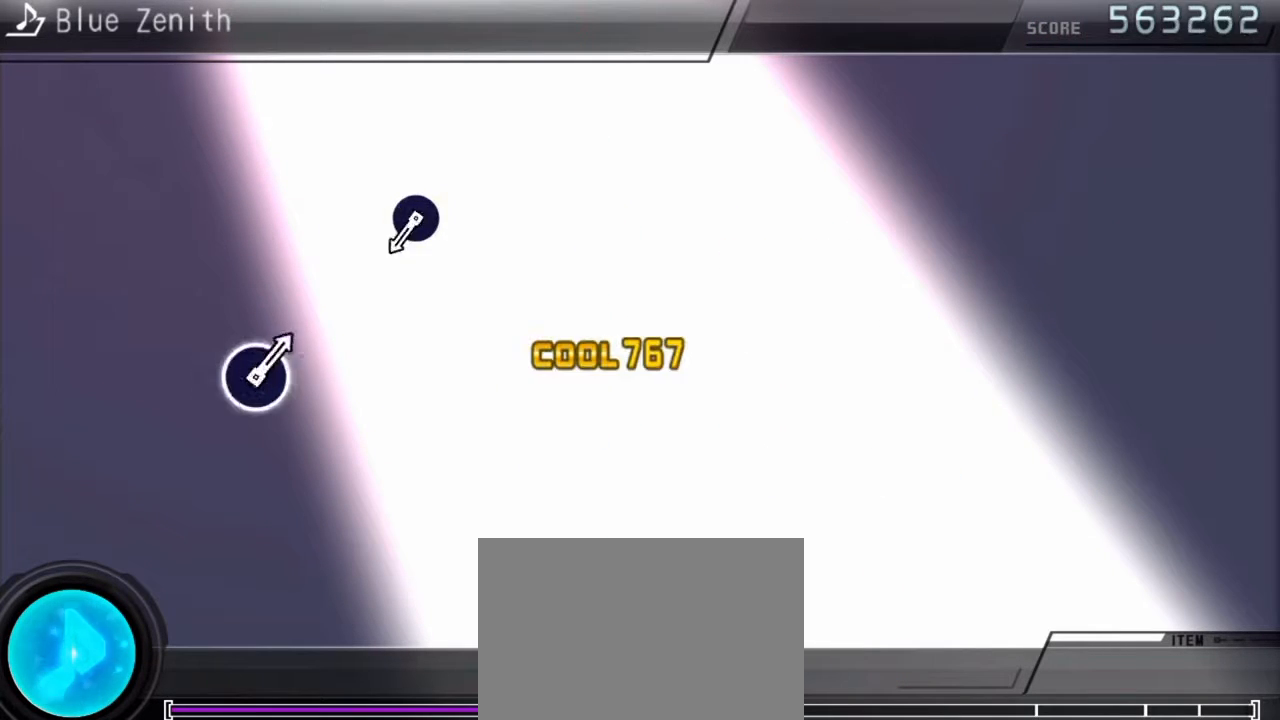
{"buttons": ["CIRCLE"], "events": [[433, "CIRCLE", "down"]]}
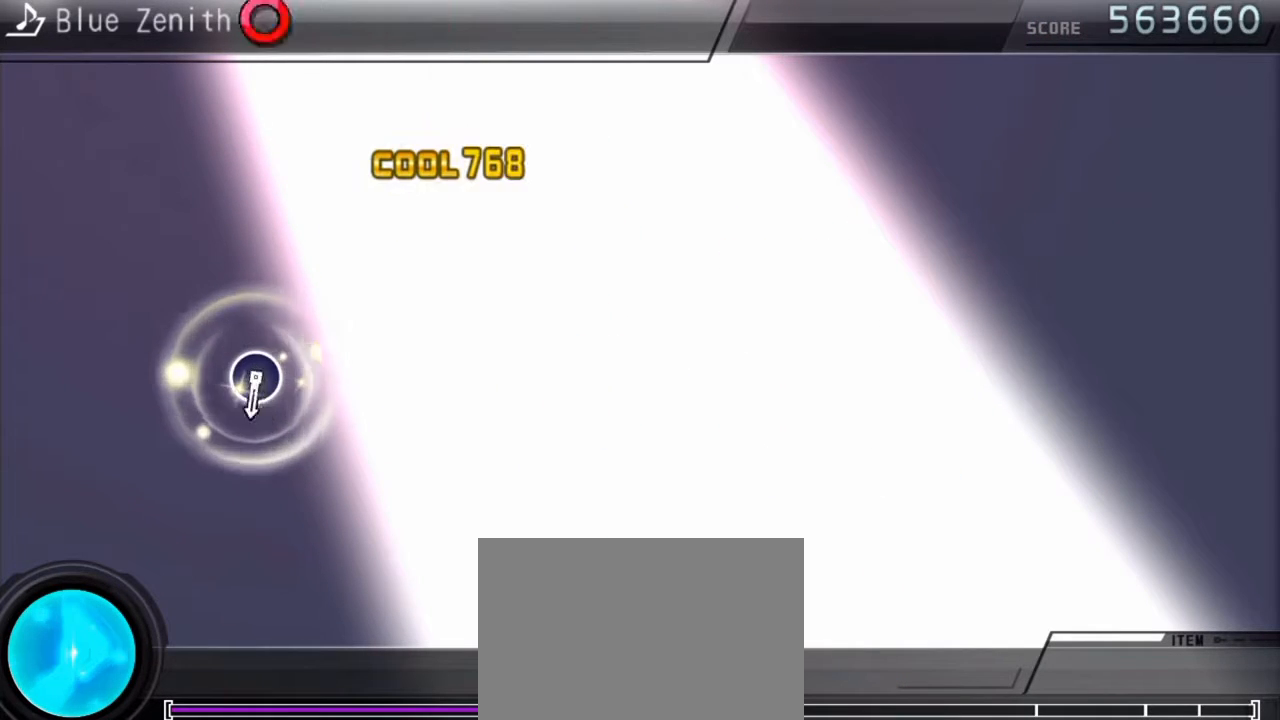
{"buttons": ["CIRCLE"], "events": [[67, "CIRCLE", "up"], [500, "CIRCLE", "down"]]}
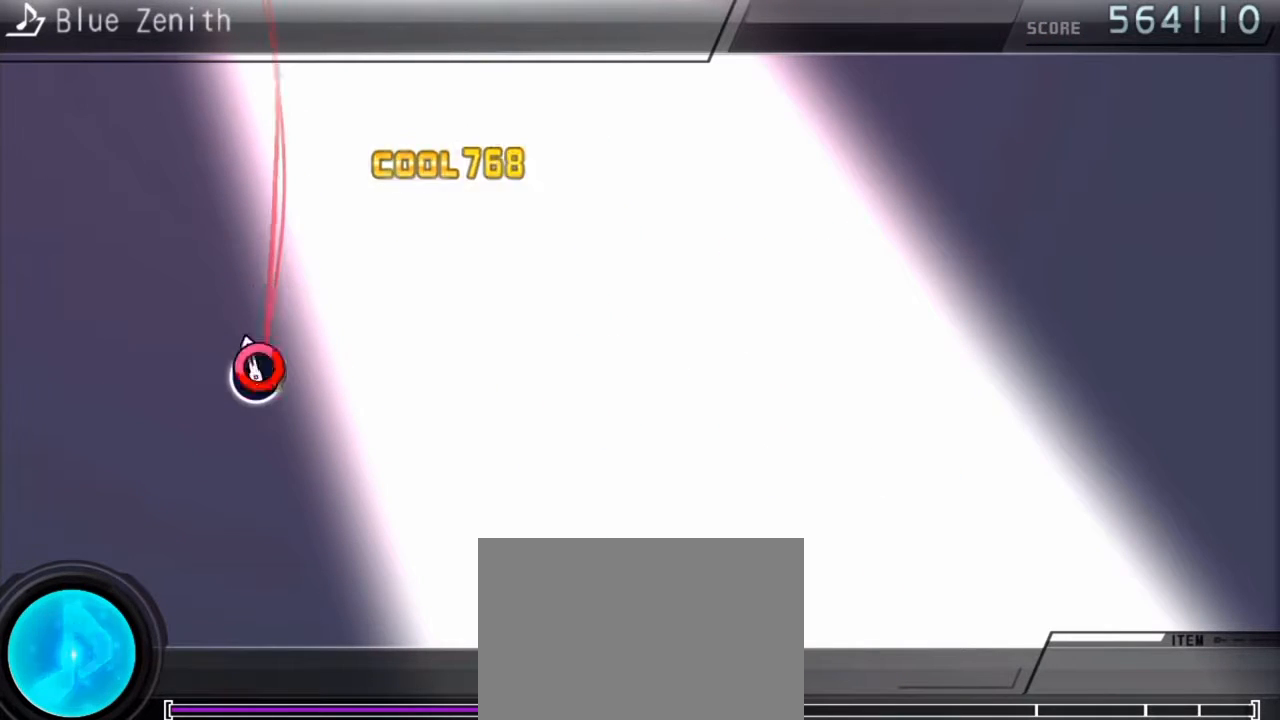
{"buttons": [], "events": [[133, "CIRCLE", "up"]]}
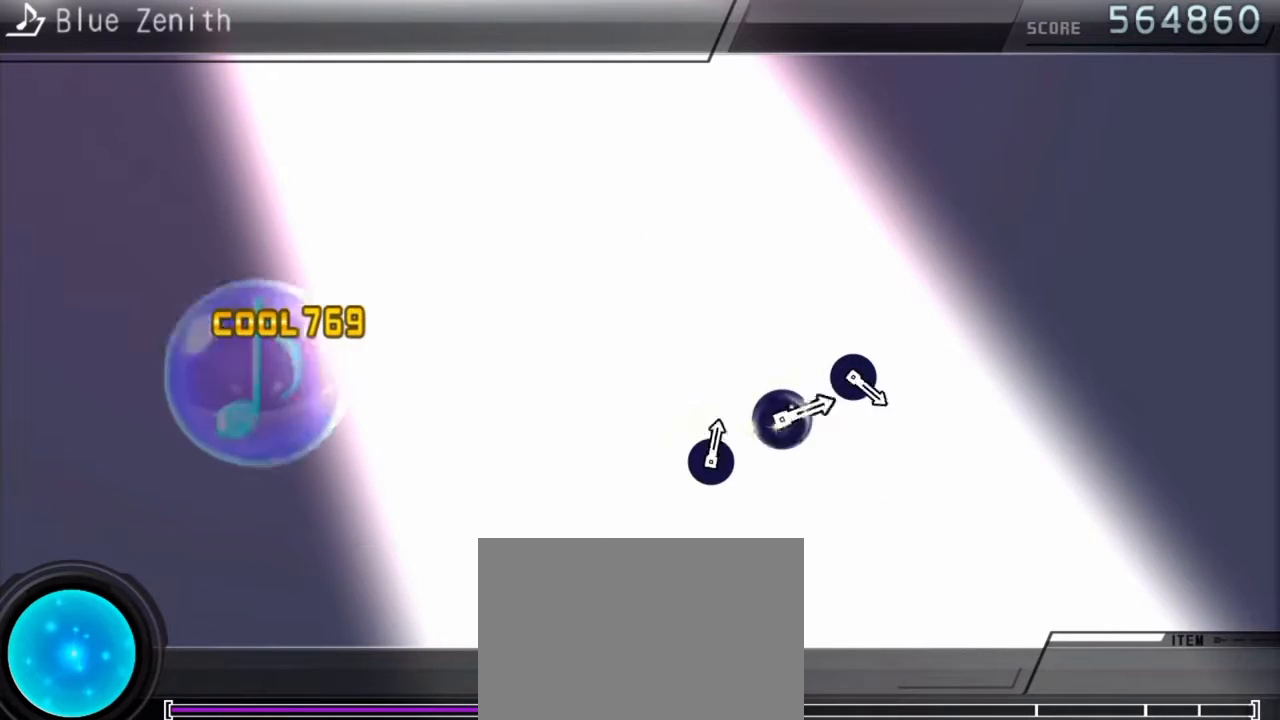
{"buttons": [], "events": []}
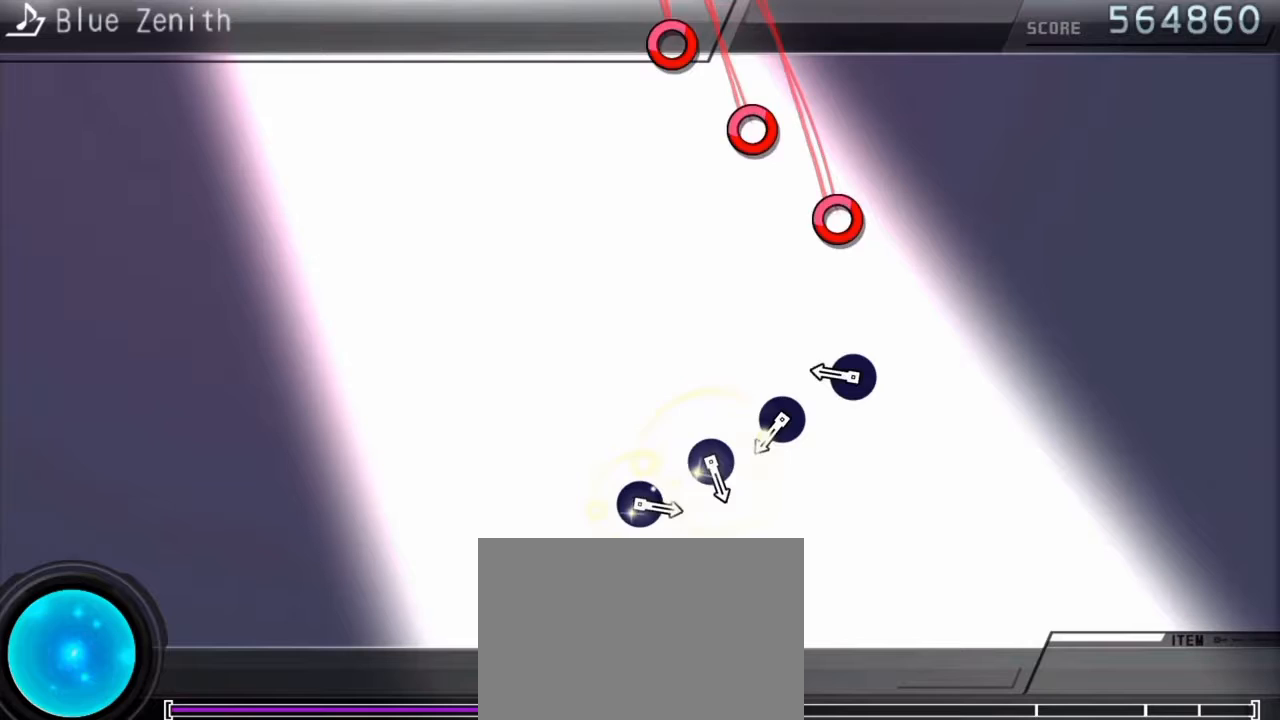
{"buttons": [], "events": [[200, "CIRCLE", "down"], [300, "CIRCLE", "up"], [400, "CIRCLE", "down"], [500, "CIRCLE", "up"]]}
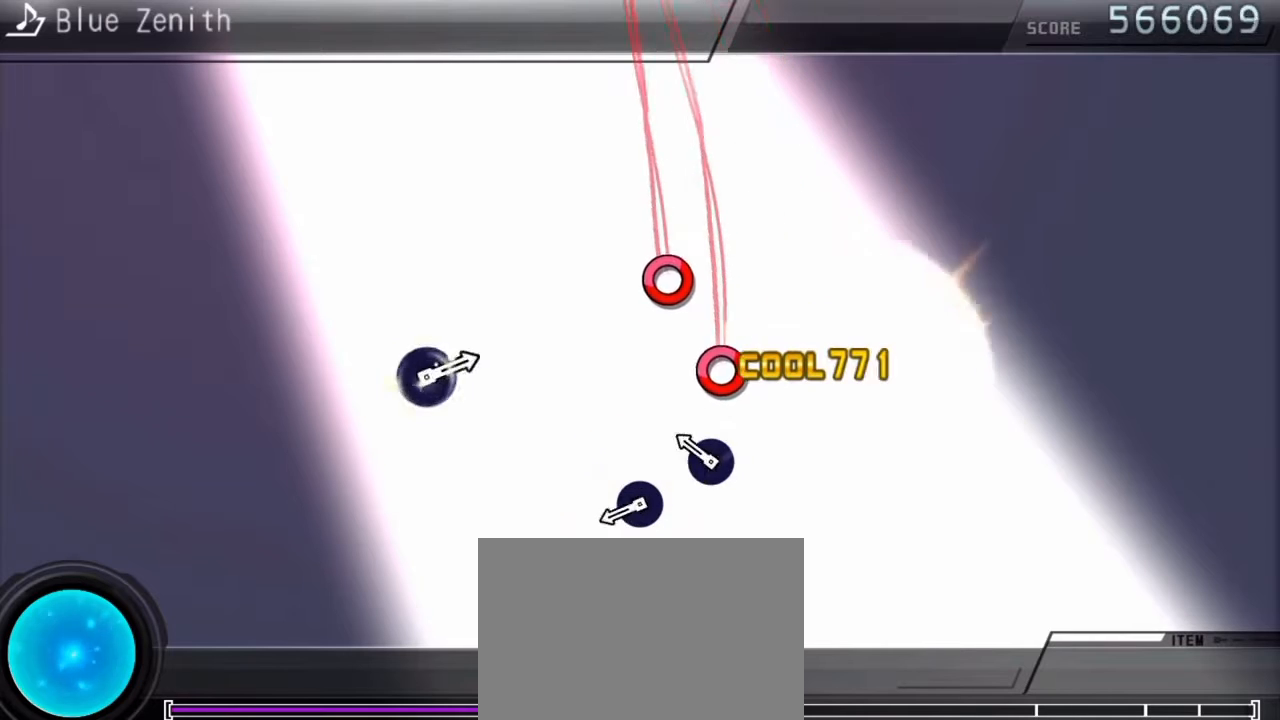
{"buttons": [], "events": [[133, "CIRCLE", "down"], [233, "CIRCLE", "up"], [333, "CIRCLE", "down"], [433, "CIRCLE", "up"]]}
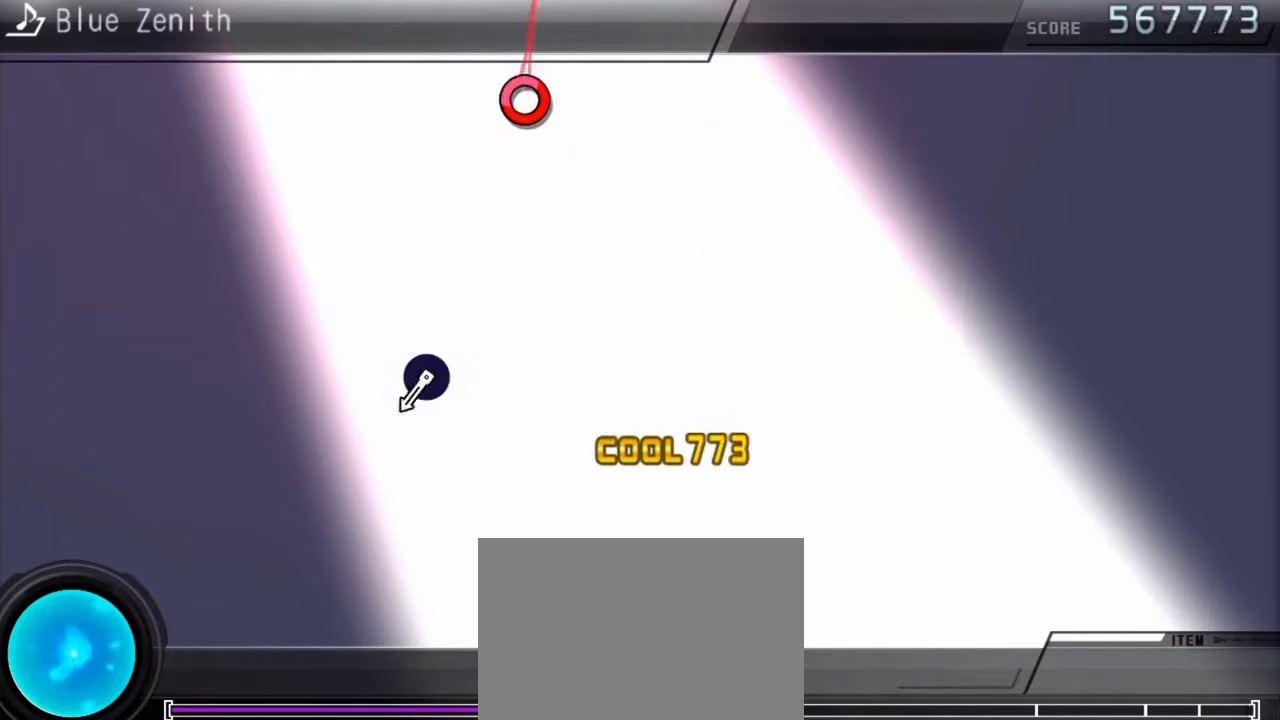
{"buttons": ["CIRCLE"], "events": [[433, "CIRCLE", "down"]]}
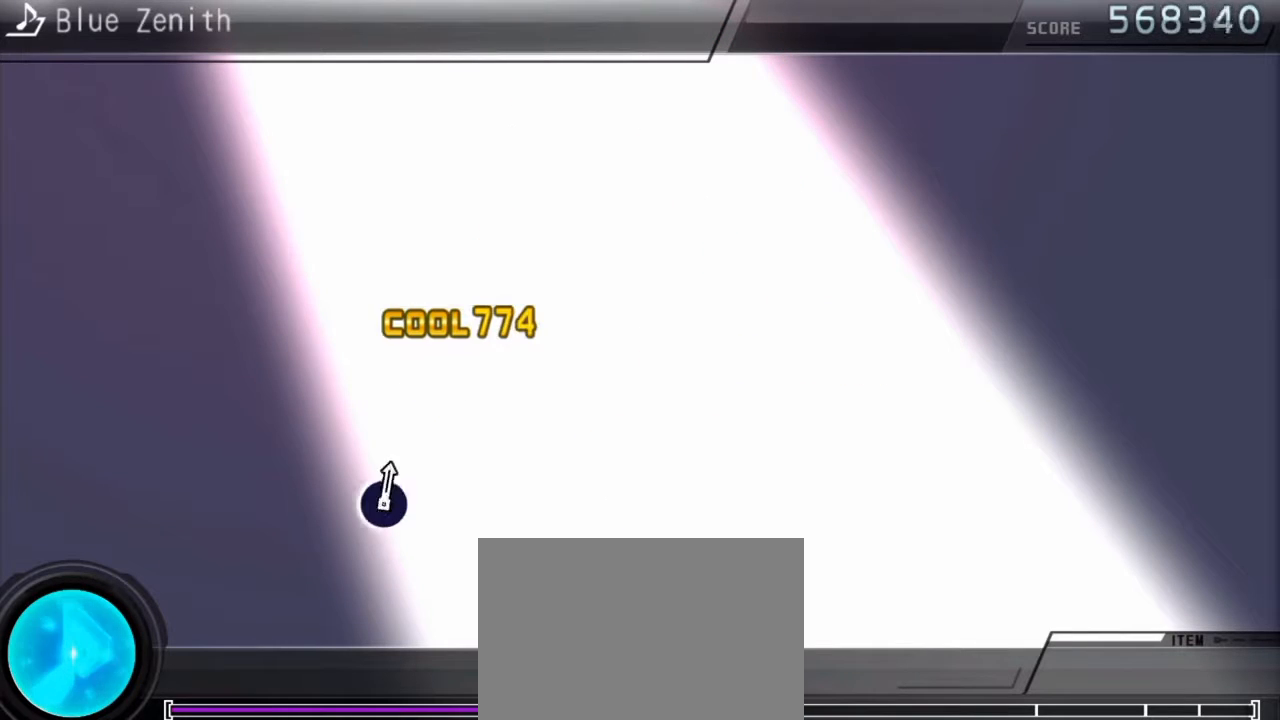
{"buttons": [], "events": [[33, "CIRCLE", "up"]]}
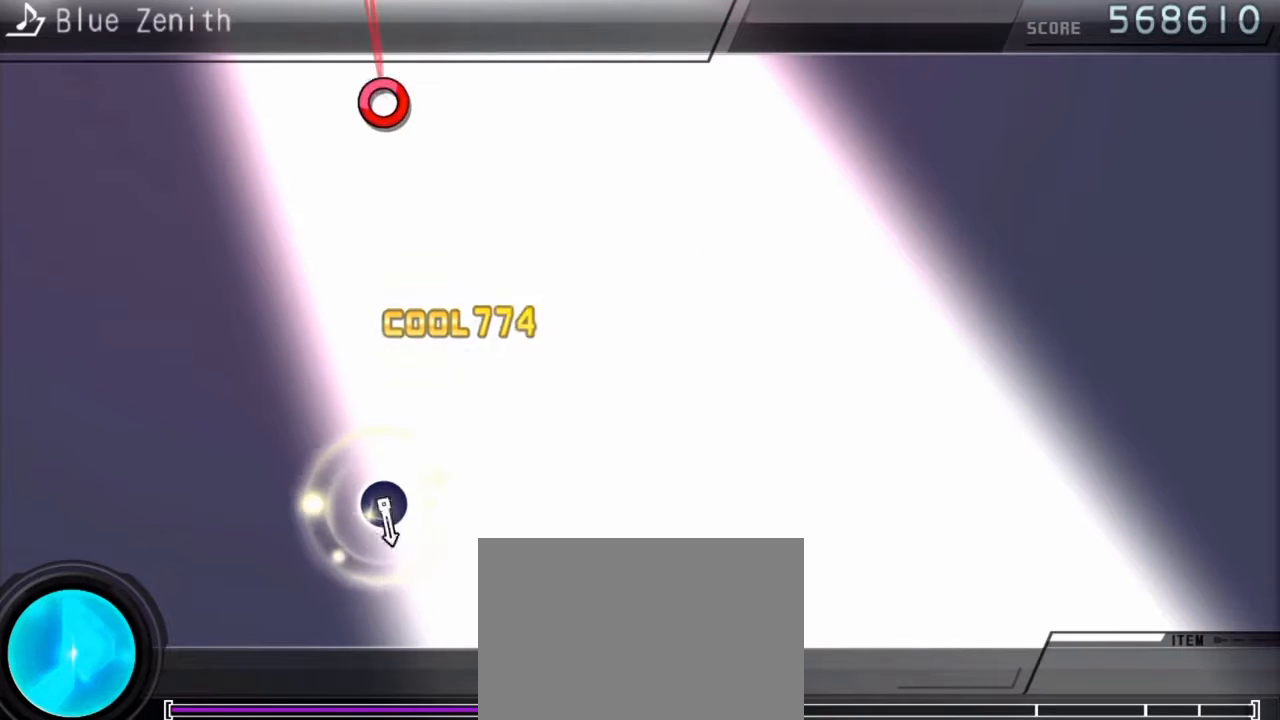
{"buttons": [], "events": []}
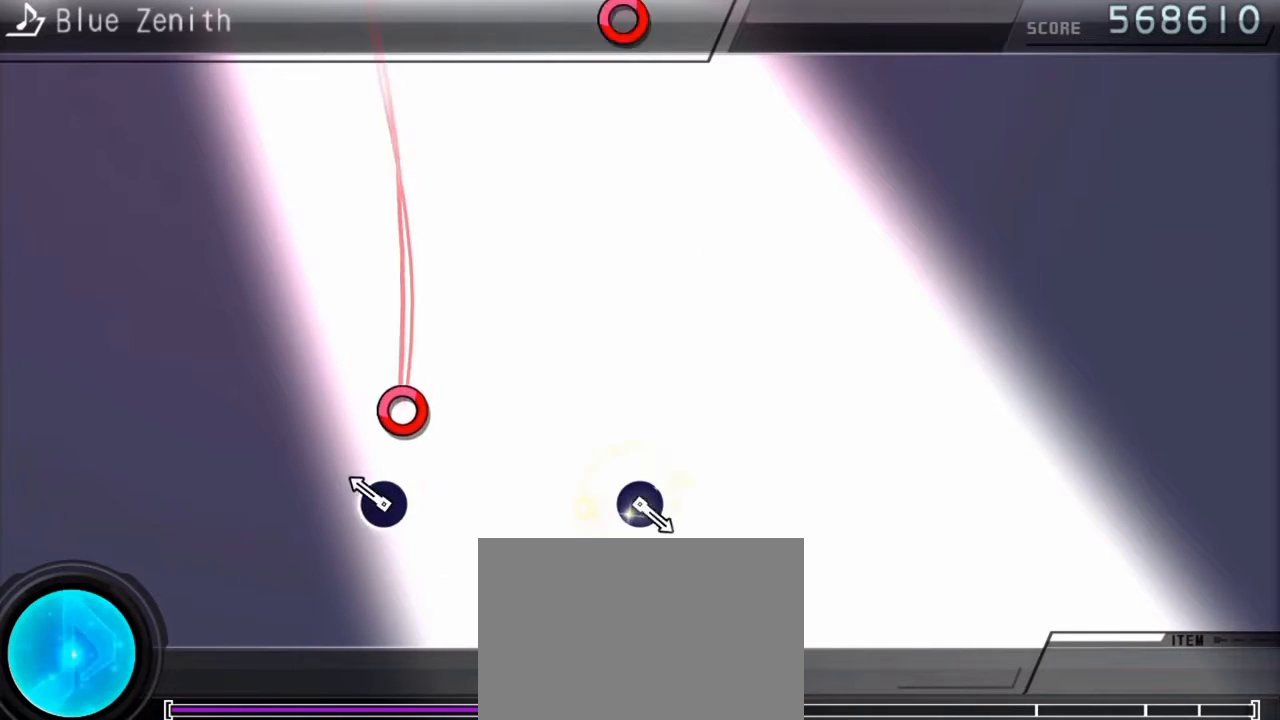
{"buttons": [], "events": [[133, "CIRCLE", "down"], [233, "CIRCLE", "up"]]}
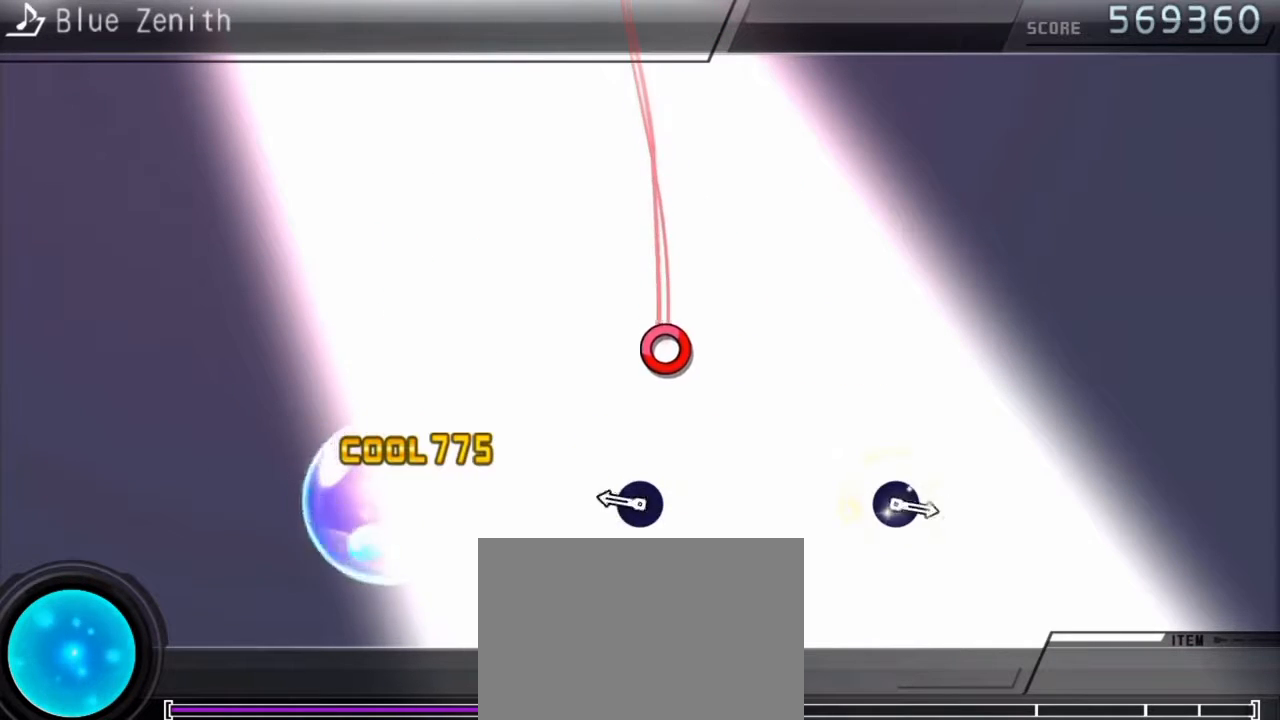
{"buttons": [], "events": [[200, "CIRCLE", "down"], [300, "CIRCLE", "up"]]}
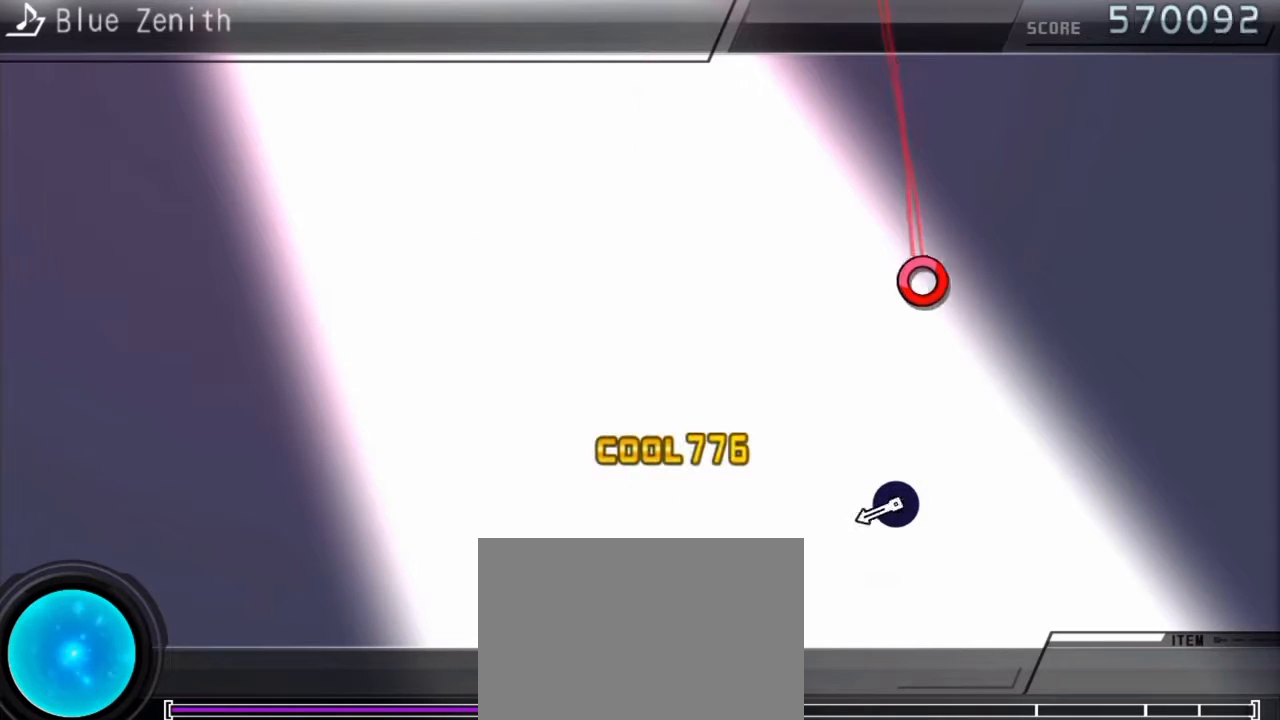
{"buttons": [], "events": [[300, "CIRCLE", "down"], [467, "CIRCLE", "up"]]}